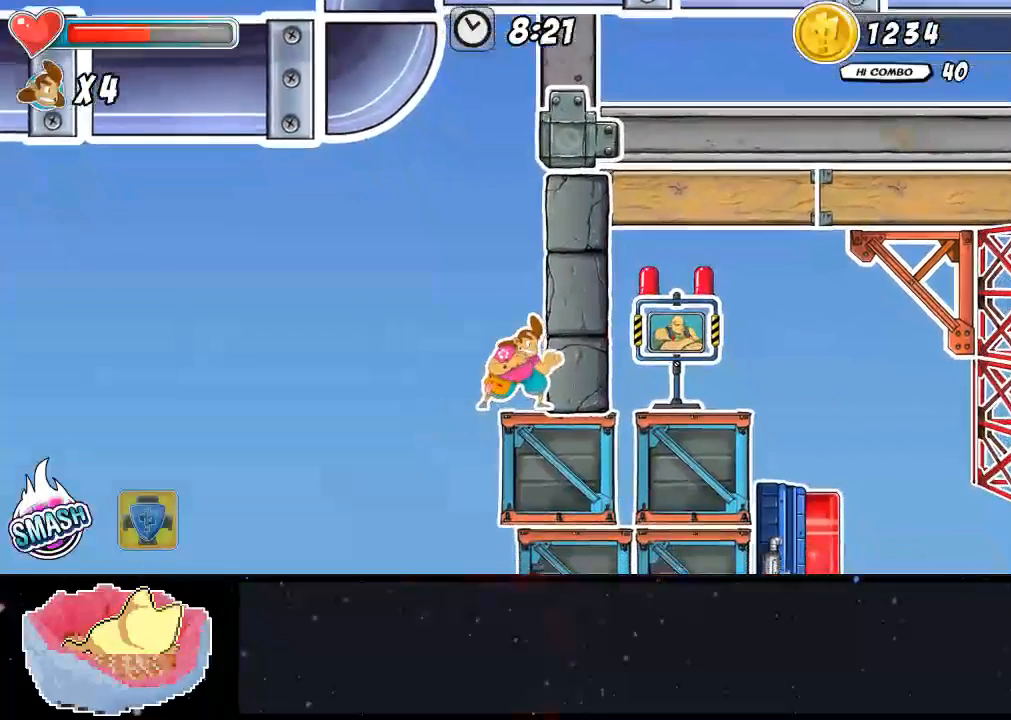
Gameplay with a controller (Xbox layout); each line is a JSON object with the inputs held at the frame after it. "events" lists button and stick changes between this image and that frame as [ms after this image, input, new state], when the widget could be followed in between. Not read: L3 R3.
{"buttons": [], "left_stick": "center", "right_stick": "center", "events": [[100, "left_stick", "left"], [233, "left_stick", "center"]]}
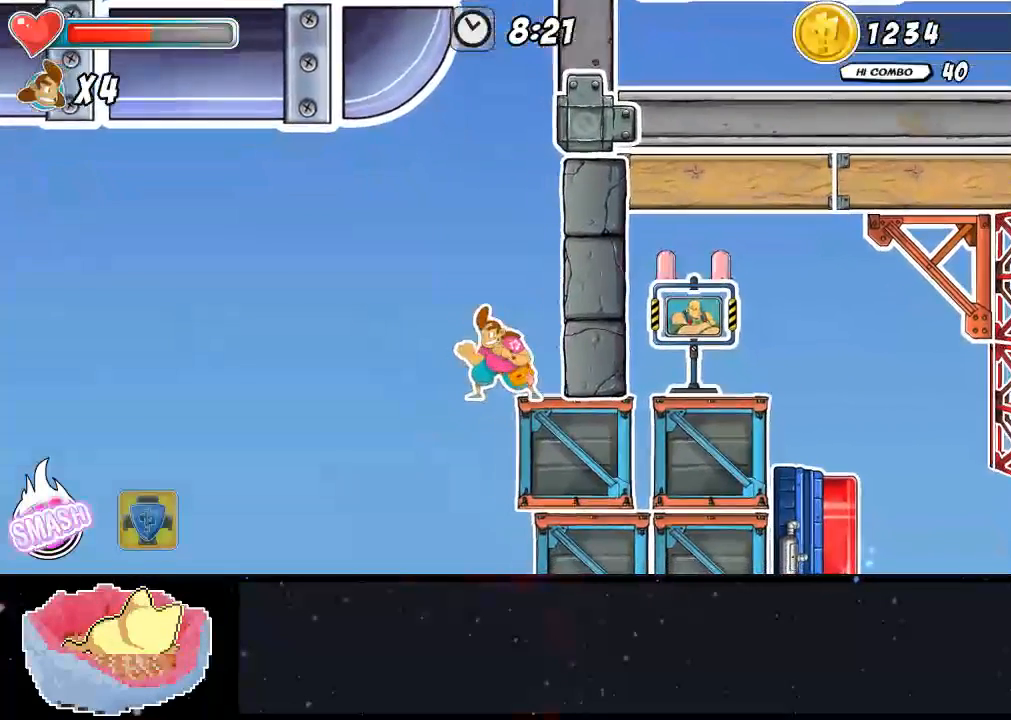
{"buttons": ["A"], "left_stick": "center", "right_stick": "center", "events": [[100, "A", "down"], [333, "A", "up"], [500, "A", "down"]]}
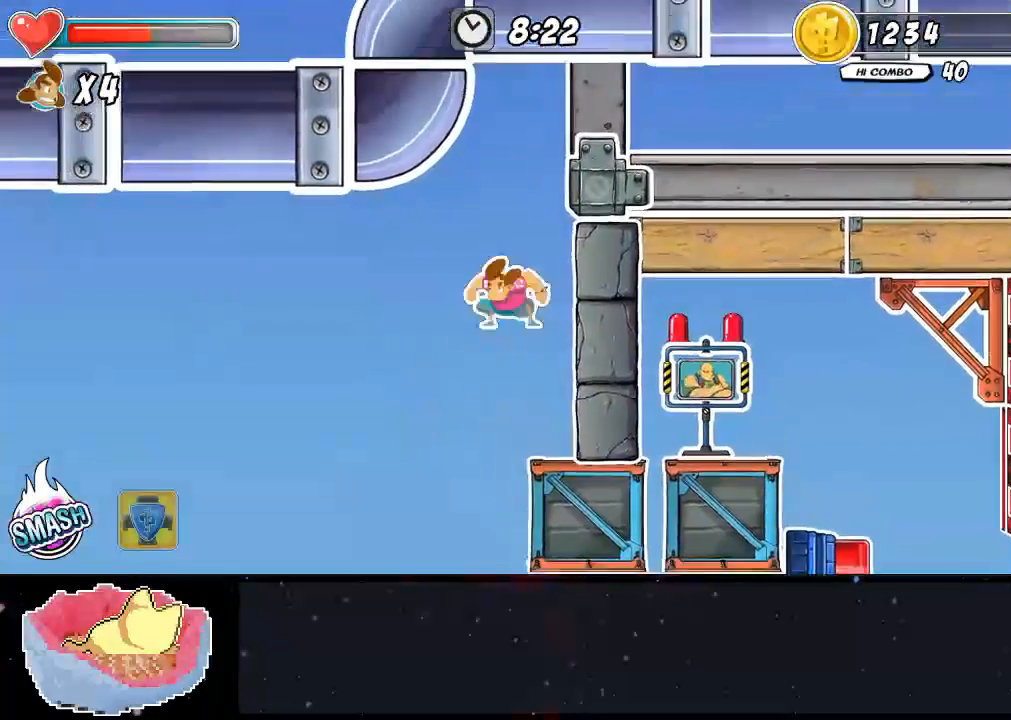
{"buttons": [], "left_stick": "right", "right_stick": "center", "events": [[300, "left_stick", "right"], [433, "A", "up"]]}
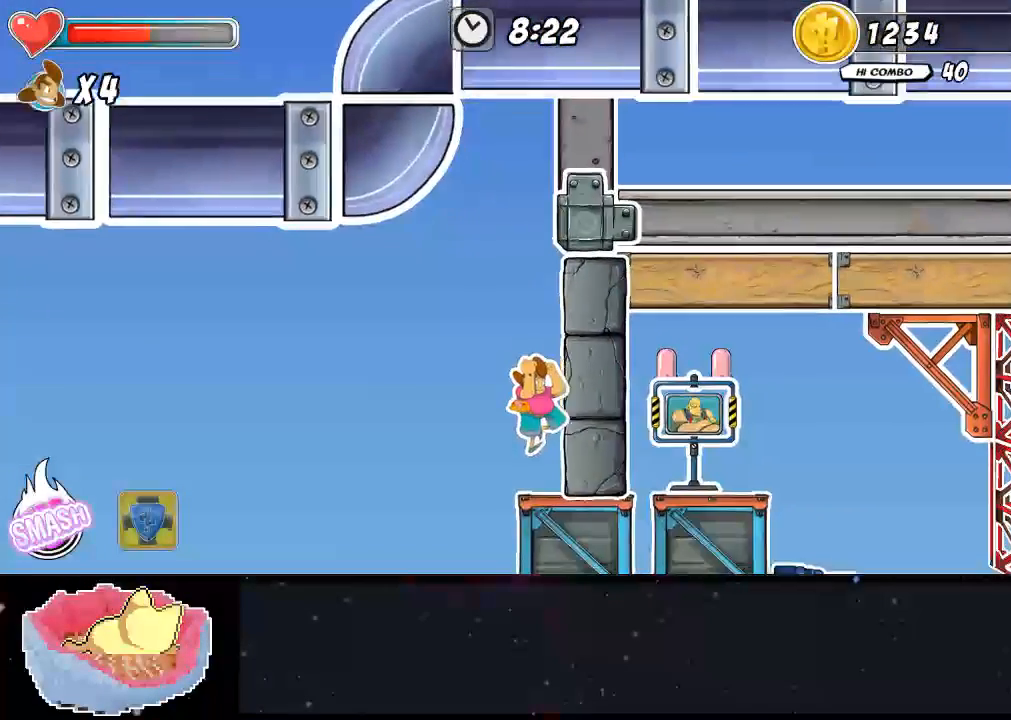
{"buttons": ["A"], "left_stick": "left", "right_stick": "center", "events": [[100, "left_stick", "center"], [200, "left_stick", "left"], [500, "A", "down"]]}
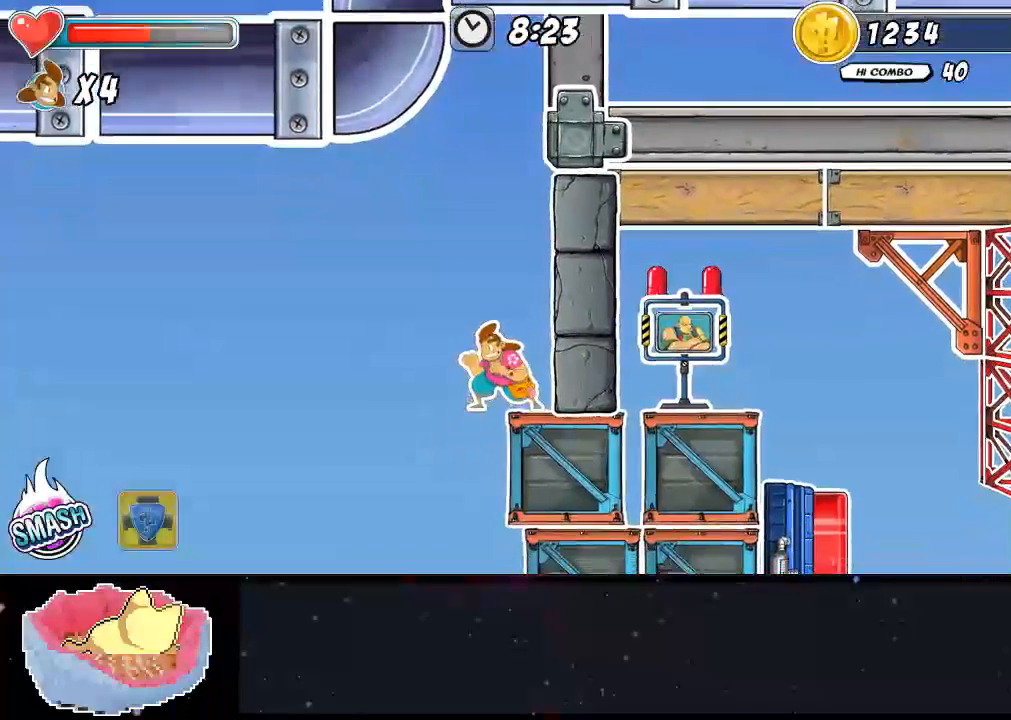
{"buttons": ["Y"], "left_stick": "center", "right_stick": "center", "events": [[167, "left_stick", "right"], [200, "A", "up"], [333, "Y", "down"], [333, "left_stick", "center"]]}
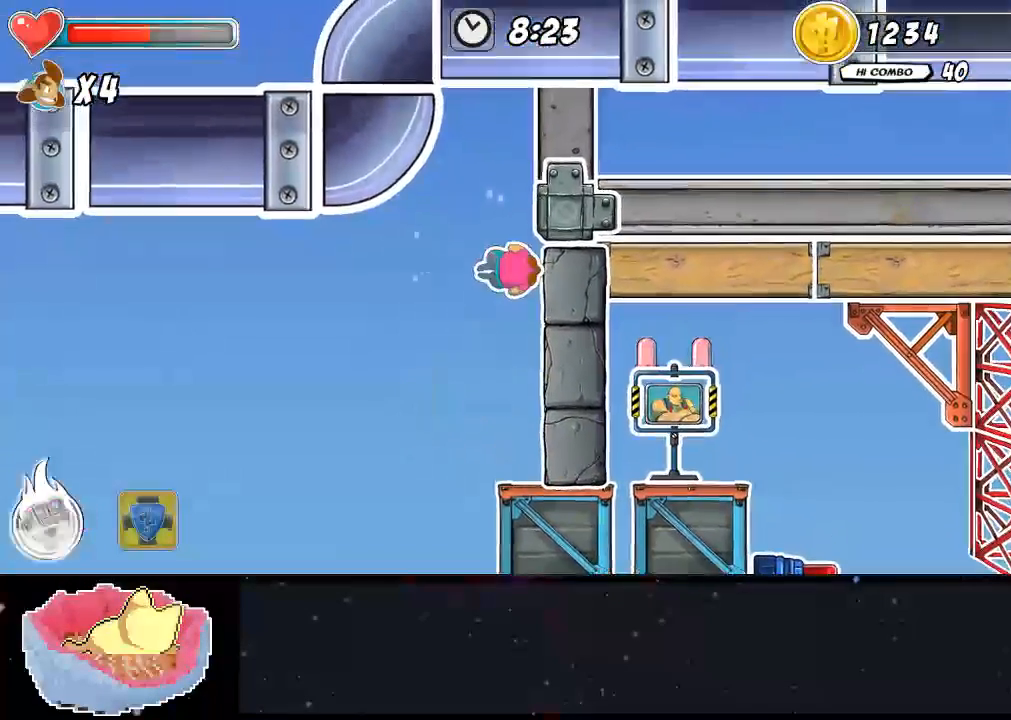
{"buttons": [], "left_stick": "right", "right_stick": "center", "events": [[33, "Y", "up"], [100, "Y", "down"], [133, "Y", "up"], [200, "Y", "down"], [367, "Y", "up"], [500, "left_stick", "right"]]}
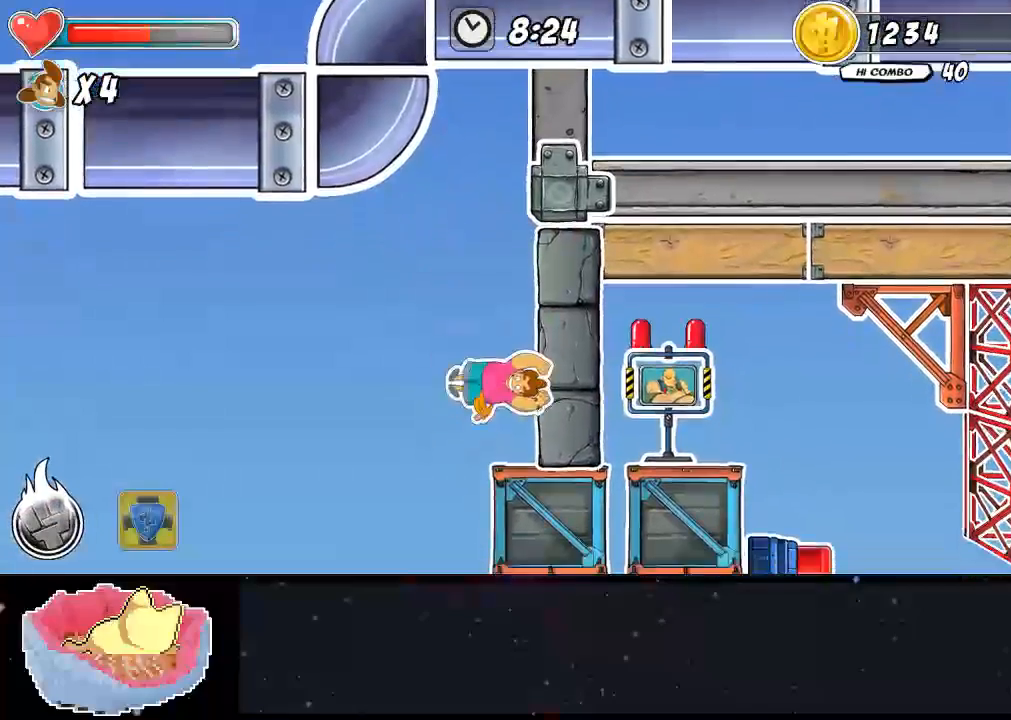
{"buttons": [], "left_stick": "right", "right_stick": "center", "events": [[100, "X", "down"], [267, "left_stick", "center"], [367, "X", "up"], [467, "left_stick", "right"]]}
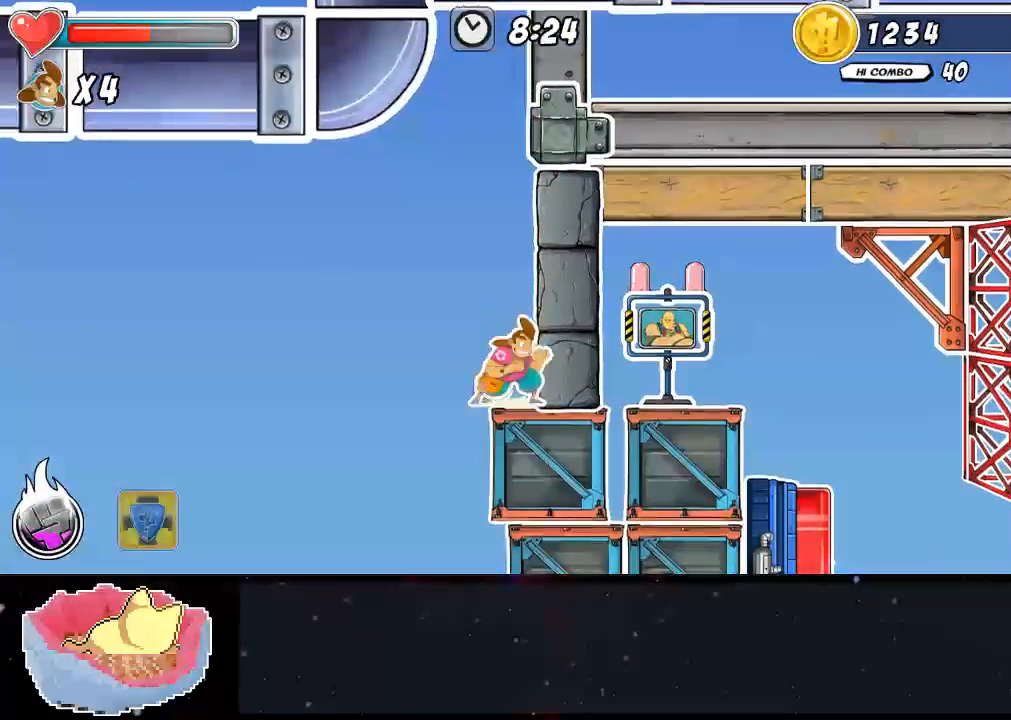
{"buttons": ["X"], "left_stick": "right", "right_stick": "center", "events": [[67, "X", "down"], [100, "X", "up"], [200, "X", "down"], [400, "X", "up"], [467, "X", "down"]]}
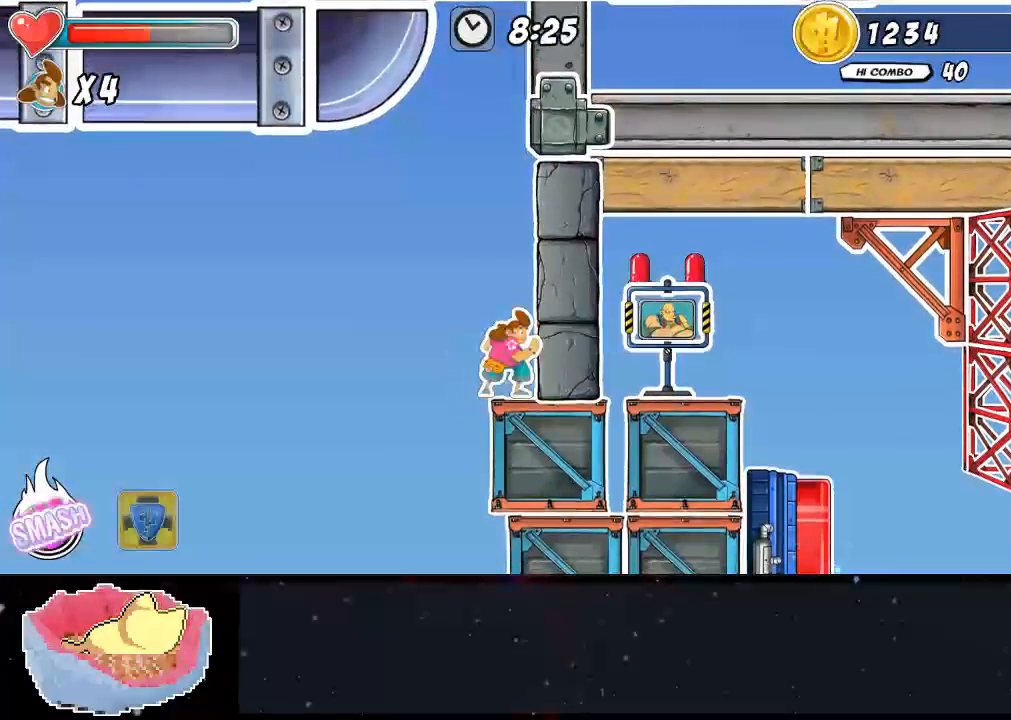
{"buttons": [], "left_stick": "center", "right_stick": "center", "events": [[33, "X", "up"], [67, "left_stick", "center"], [100, "X", "down"], [167, "X", "up"], [300, "Y", "down"], [467, "Y", "up"]]}
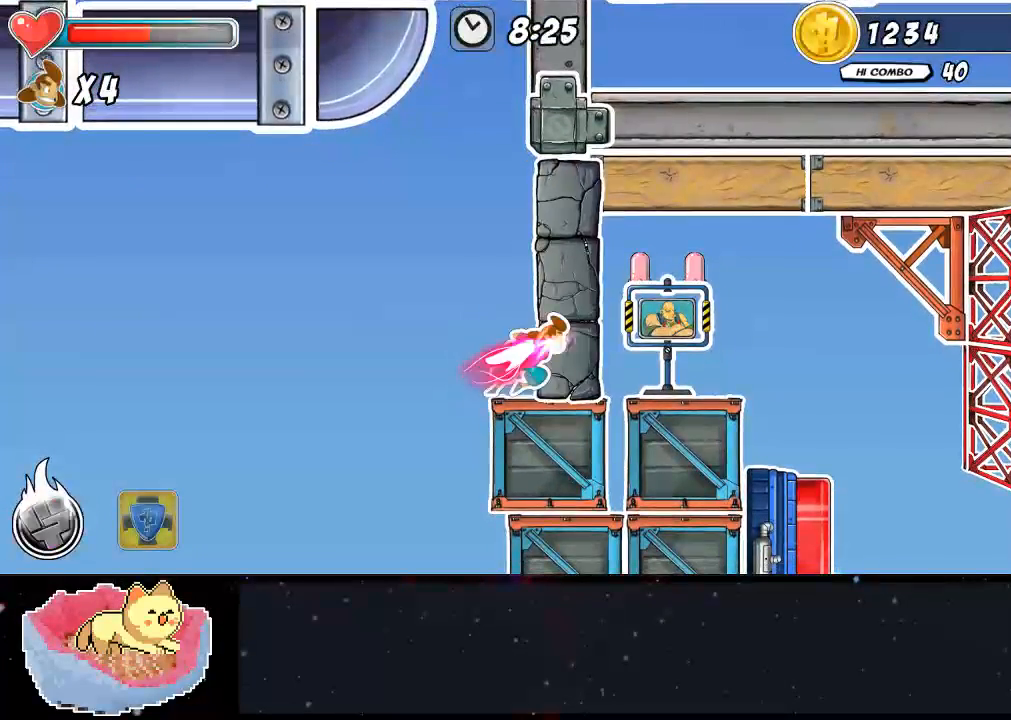
{"buttons": [], "left_stick": "center", "right_stick": "center", "events": [[33, "Y", "down"], [100, "Y", "up"], [133, "Y", "down"], [233, "Y", "up"], [300, "Y", "down"], [367, "Y", "up"]]}
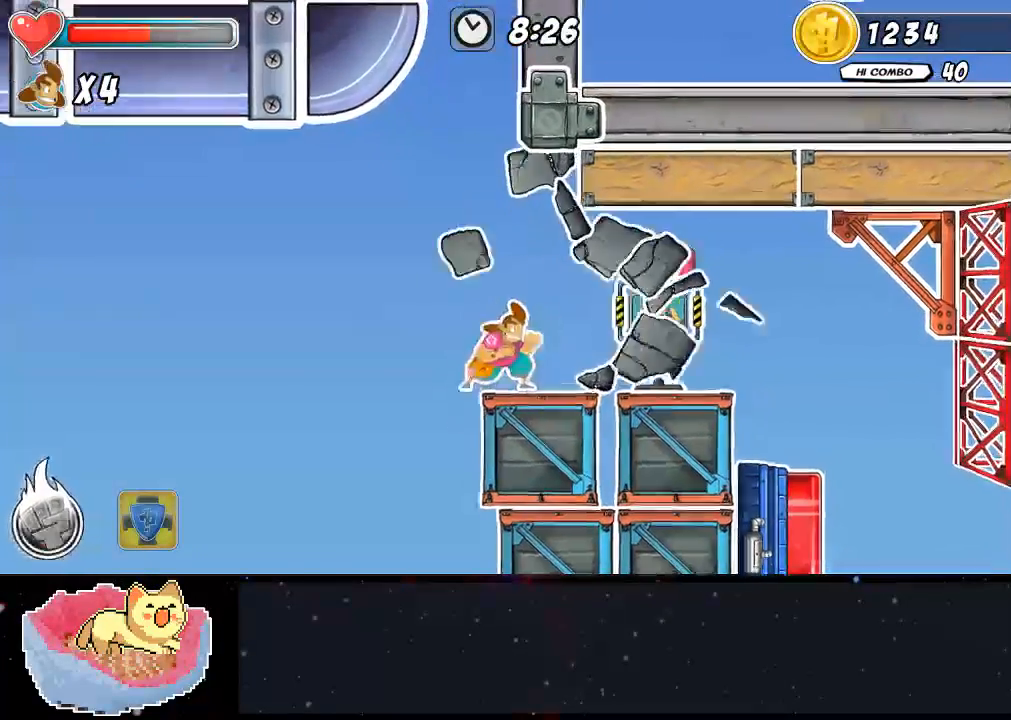
{"buttons": [], "left_stick": "right", "right_stick": "center", "events": [[200, "left_stick", "right"]]}
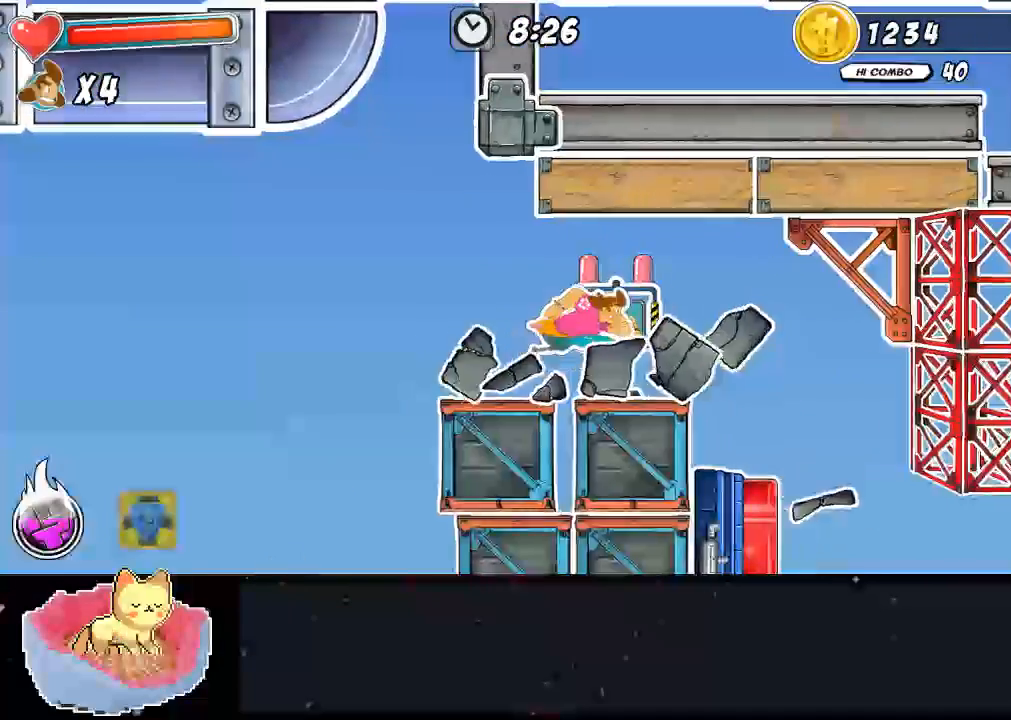
{"buttons": [], "left_stick": "center", "right_stick": "center", "events": [[167, "left_stick", "center"]]}
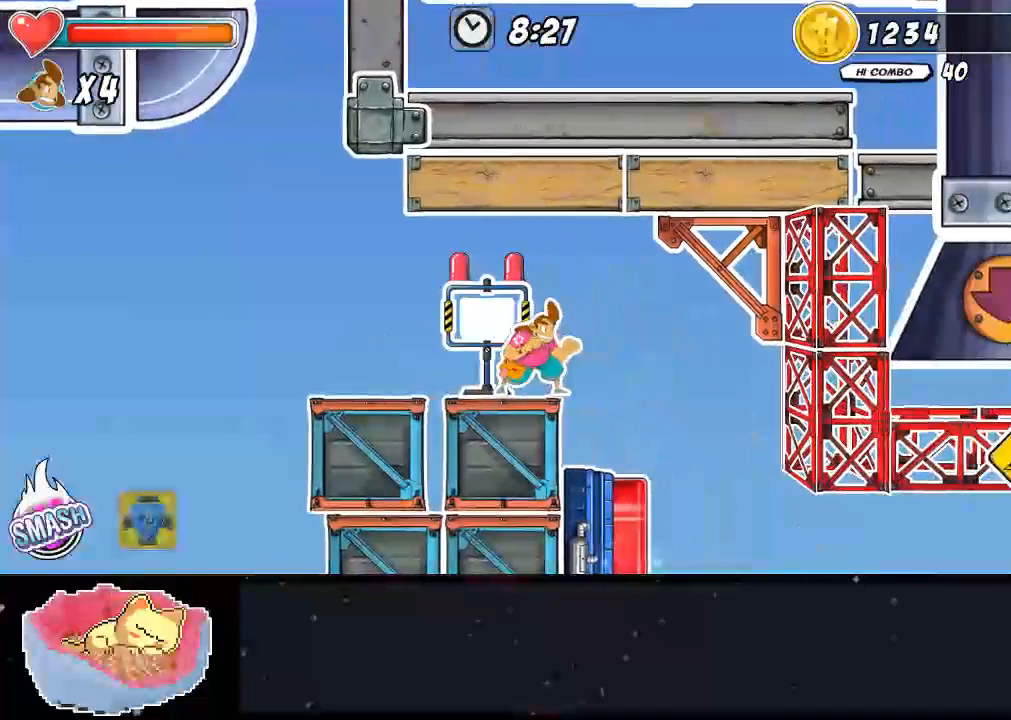
{"buttons": [], "left_stick": "center", "right_stick": "center", "events": []}
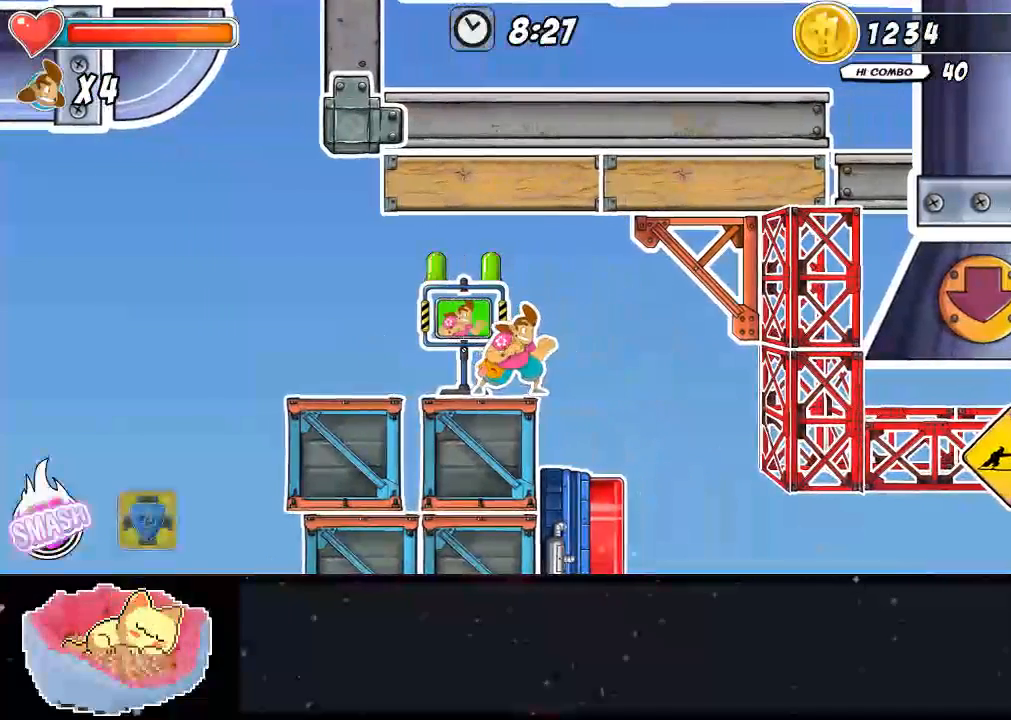
{"buttons": [], "left_stick": "center", "right_stick": "center", "events": []}
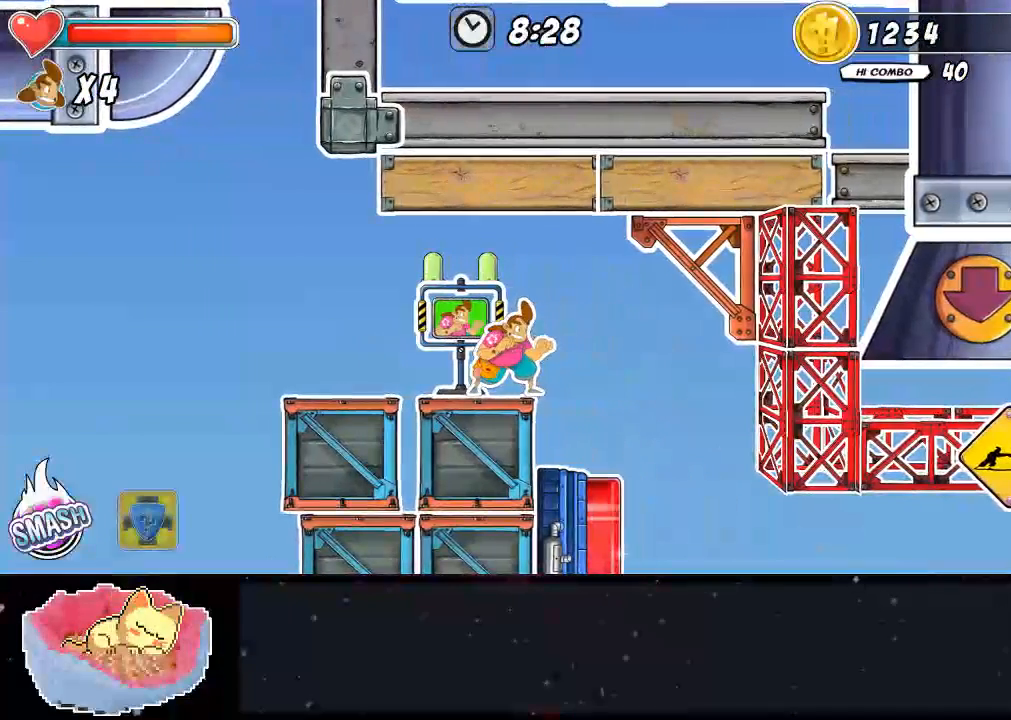
{"buttons": [], "left_stick": "center", "right_stick": "center", "events": []}
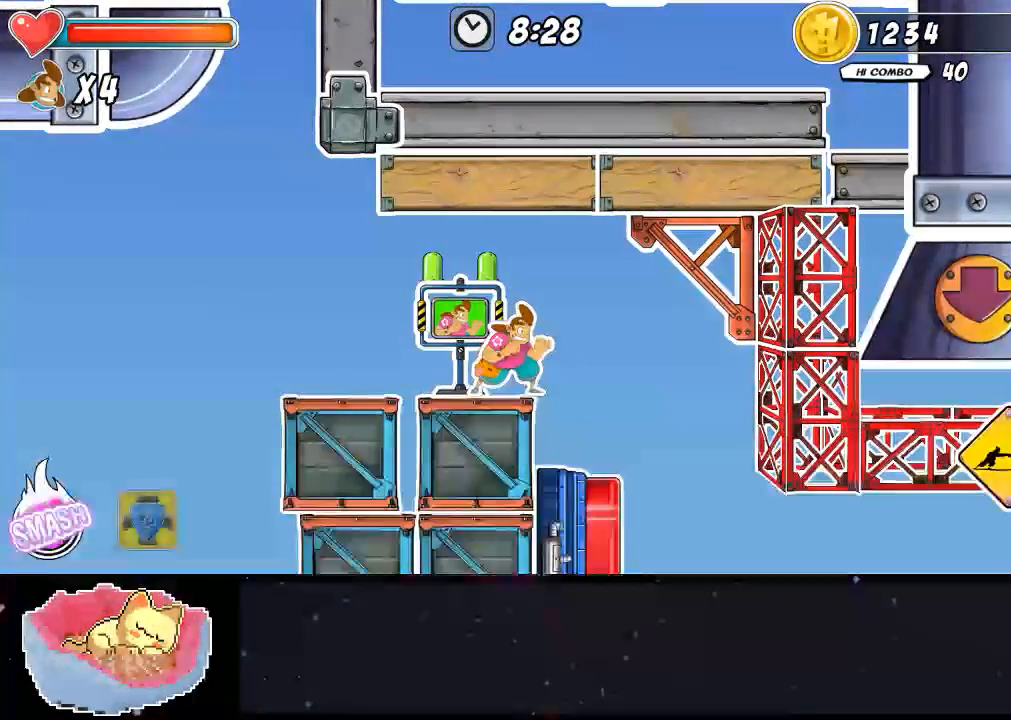
{"buttons": [], "left_stick": "center", "right_stick": "center", "events": []}
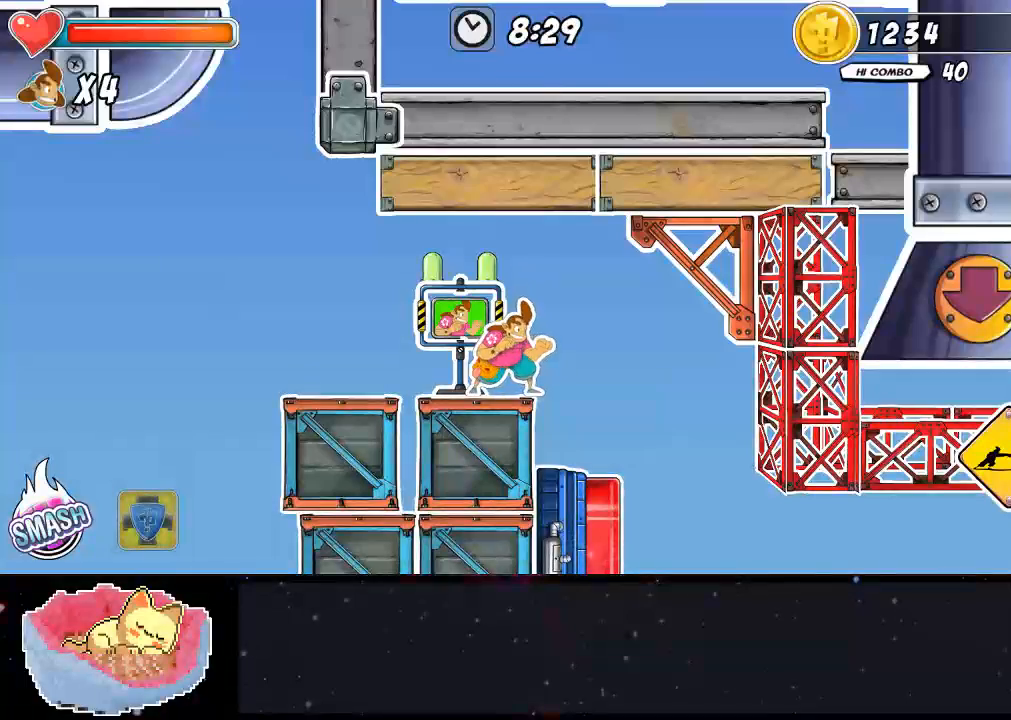
{"buttons": [], "left_stick": "center", "right_stick": "center", "events": []}
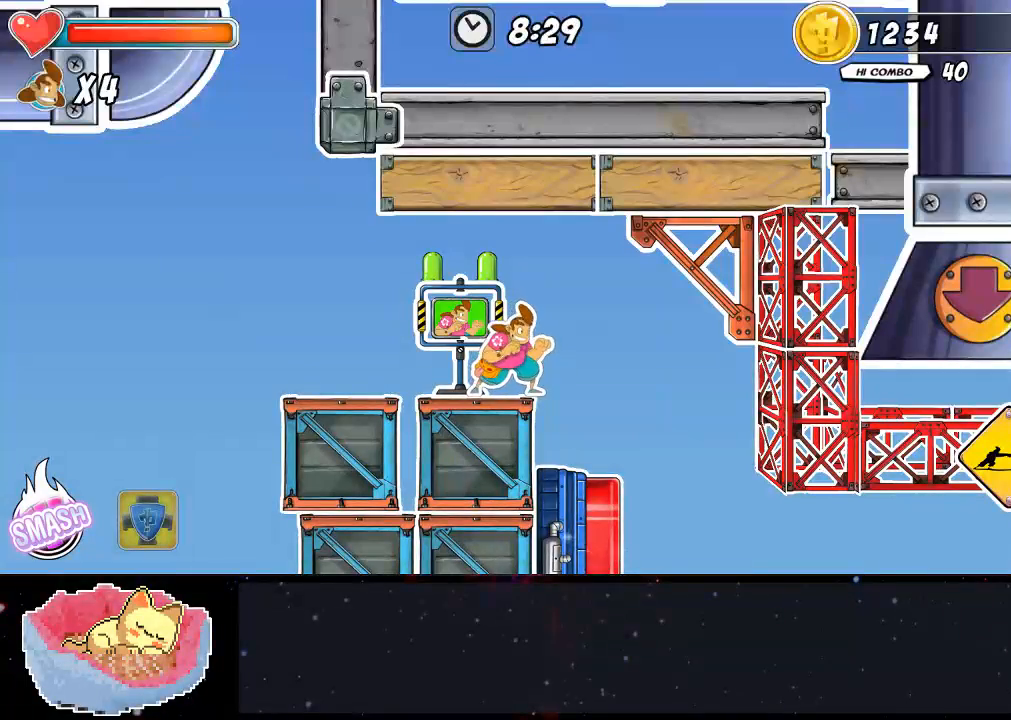
{"buttons": [], "left_stick": "center", "right_stick": "center", "events": []}
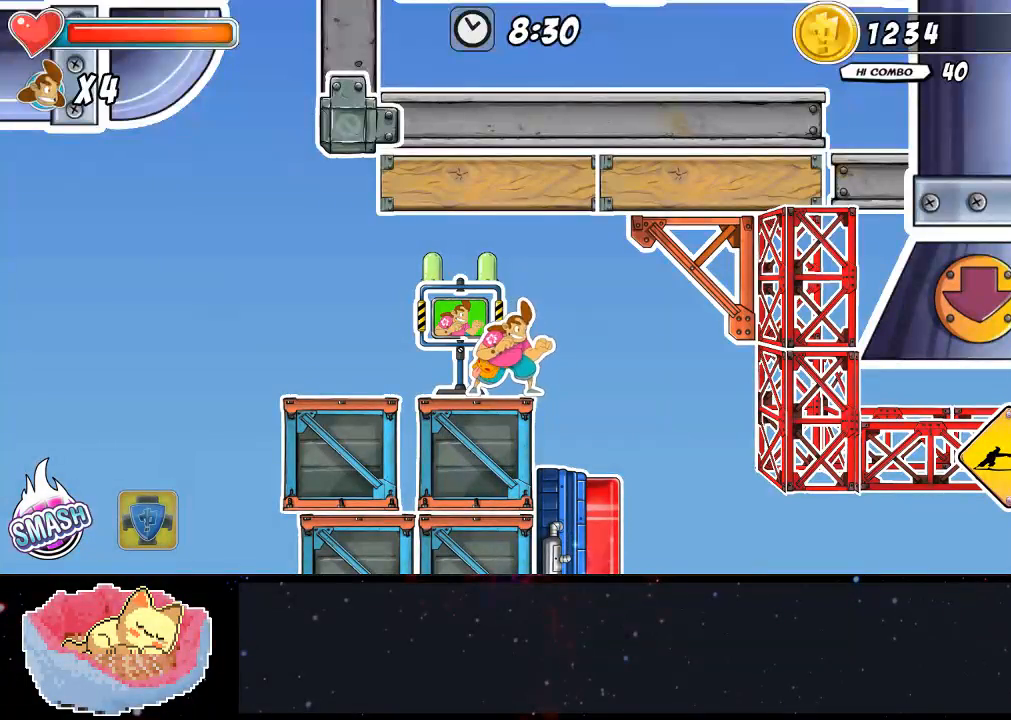
{"buttons": [], "left_stick": "right", "right_stick": "center", "events": [[467, "left_stick", "right"]]}
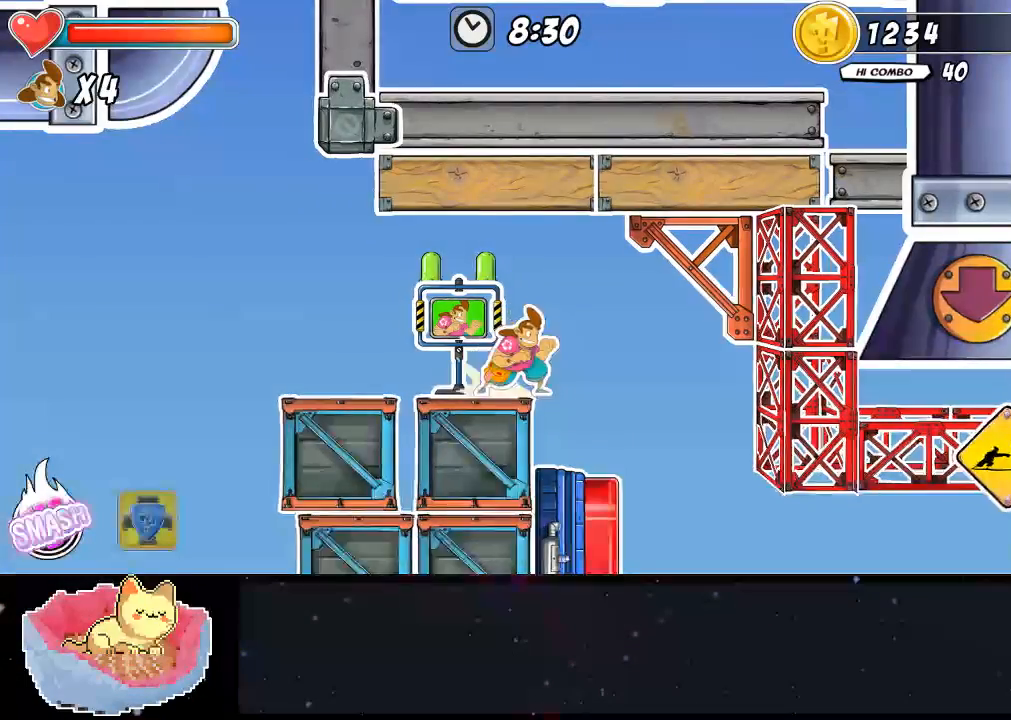
{"buttons": [], "left_stick": "center", "right_stick": "center", "events": [[233, "left_stick", "center"]]}
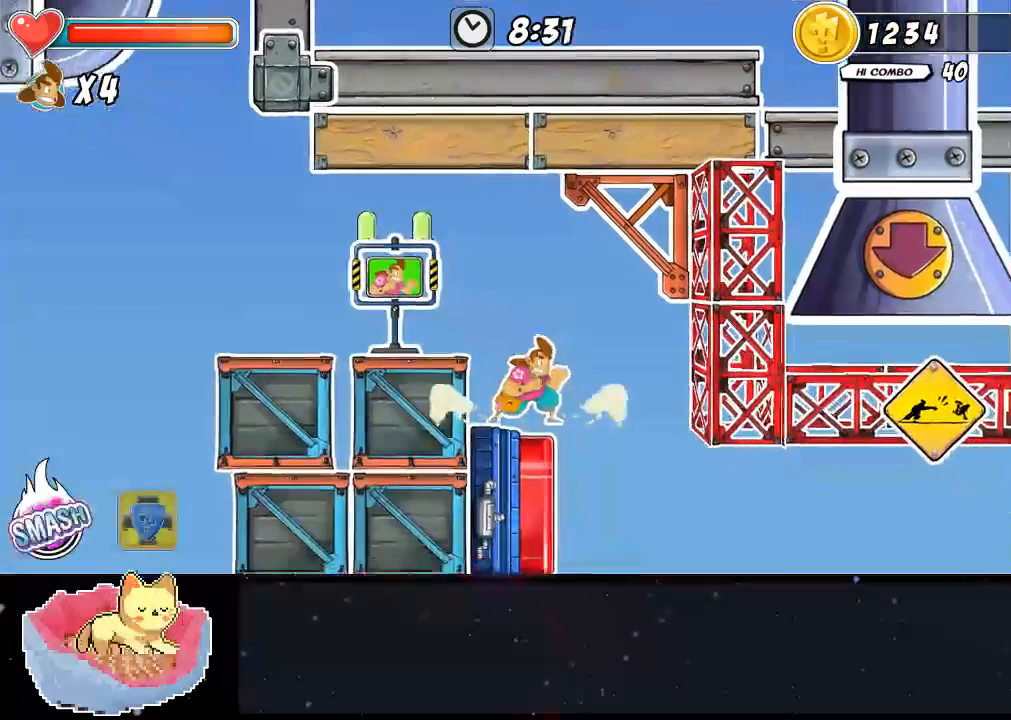
{"buttons": [], "left_stick": "center", "right_stick": "center", "events": [[167, "left_stick", "right"], [467, "left_stick", "center"]]}
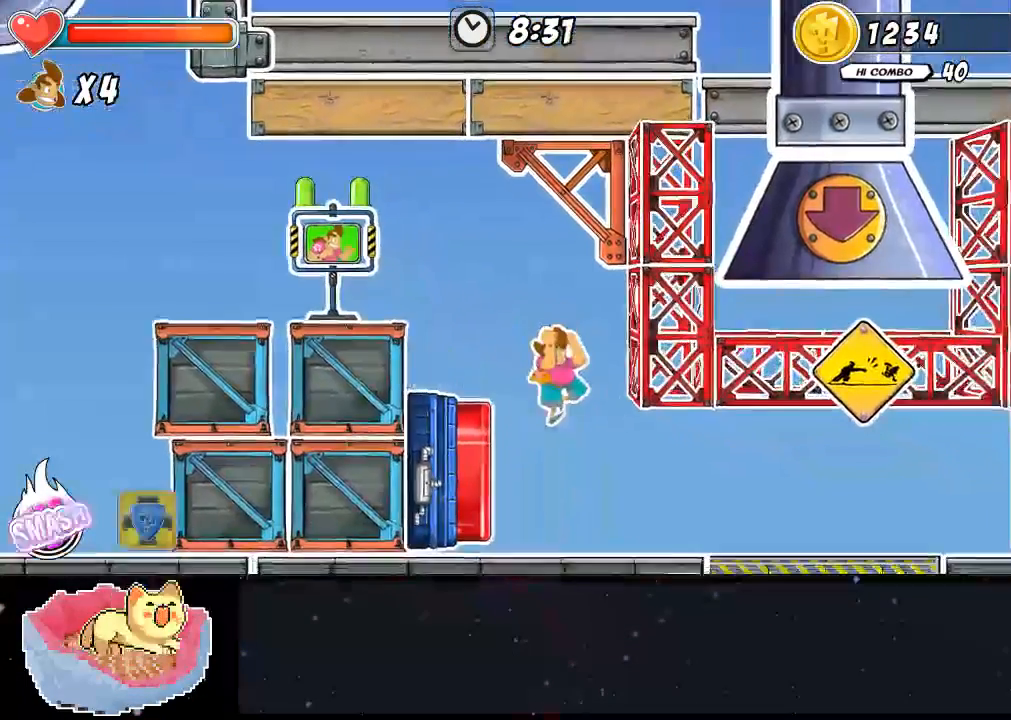
{"buttons": [], "left_stick": "center", "right_stick": "center", "events": [[167, "left_stick", "left"], [267, "left_stick", "center"], [400, "Y", "down"], [500, "Y", "up"]]}
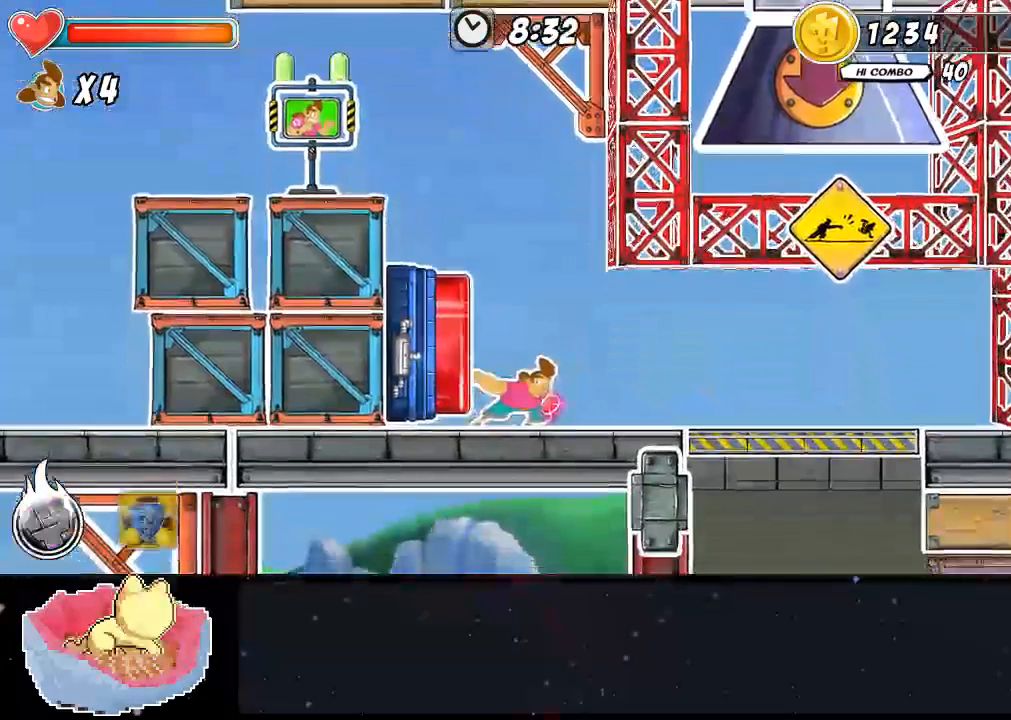
{"buttons": [], "left_stick": "center", "right_stick": "center", "events": []}
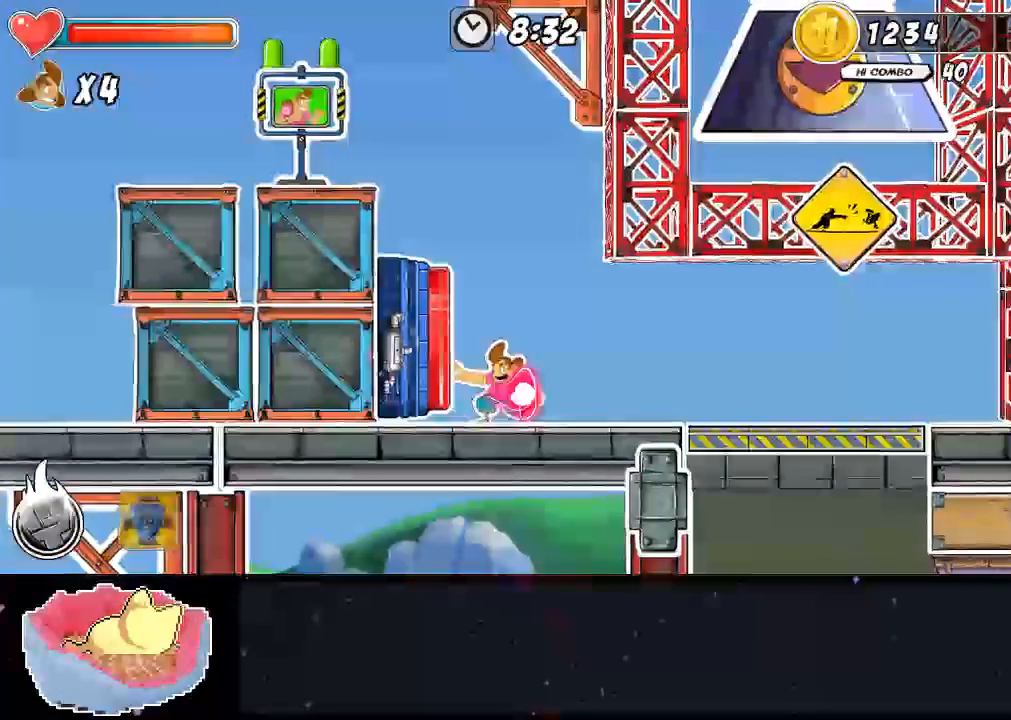
{"buttons": [], "left_stick": "center", "right_stick": "center", "events": []}
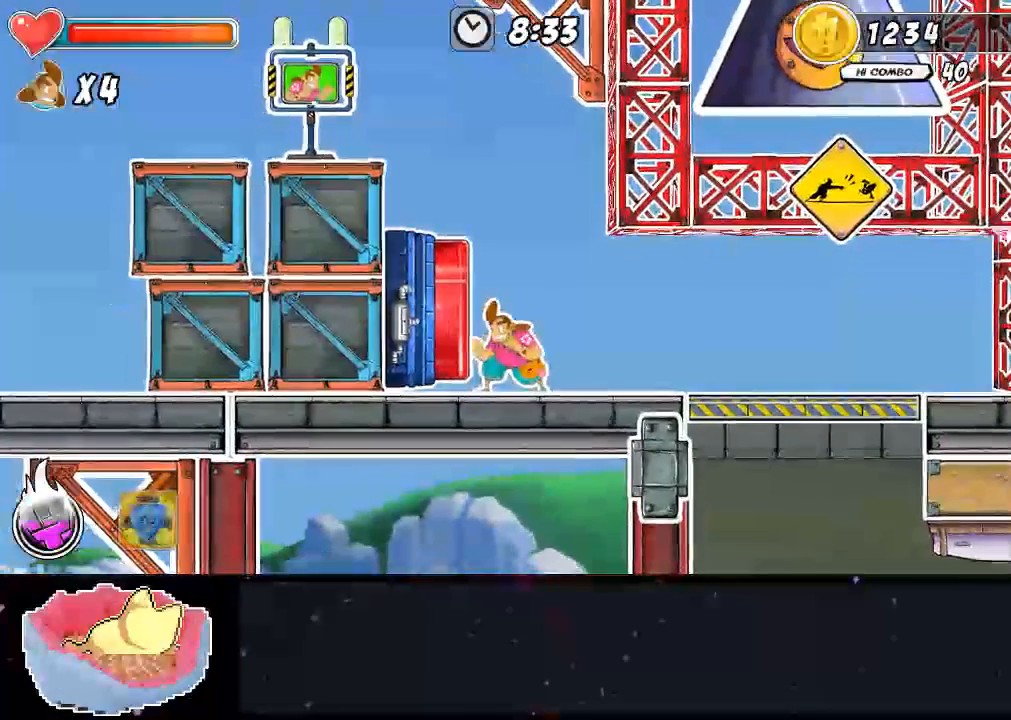
{"buttons": [], "left_stick": "center", "right_stick": "center", "events": [[33, "left_stick", "right"], [500, "left_stick", "center"]]}
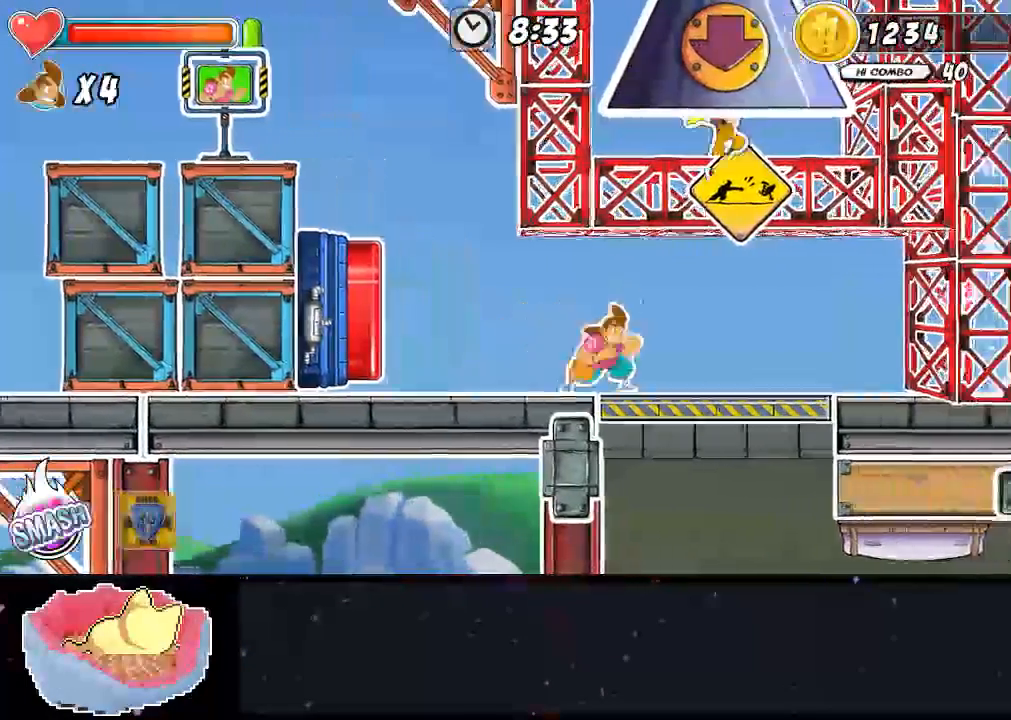
{"buttons": [], "left_stick": "center", "right_stick": "center", "events": []}
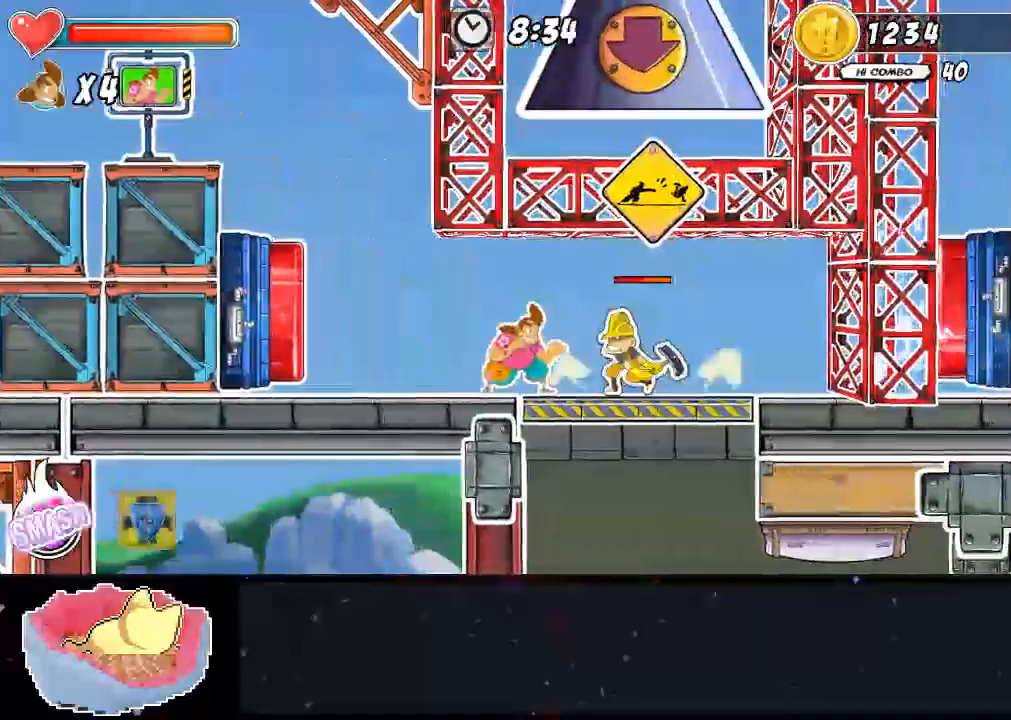
{"buttons": ["X"], "left_stick": "center", "right_stick": "center", "events": [[100, "X", "down"], [167, "X", "up"], [167, "left_stick", "right"], [267, "X", "down"], [467, "left_stick", "center"]]}
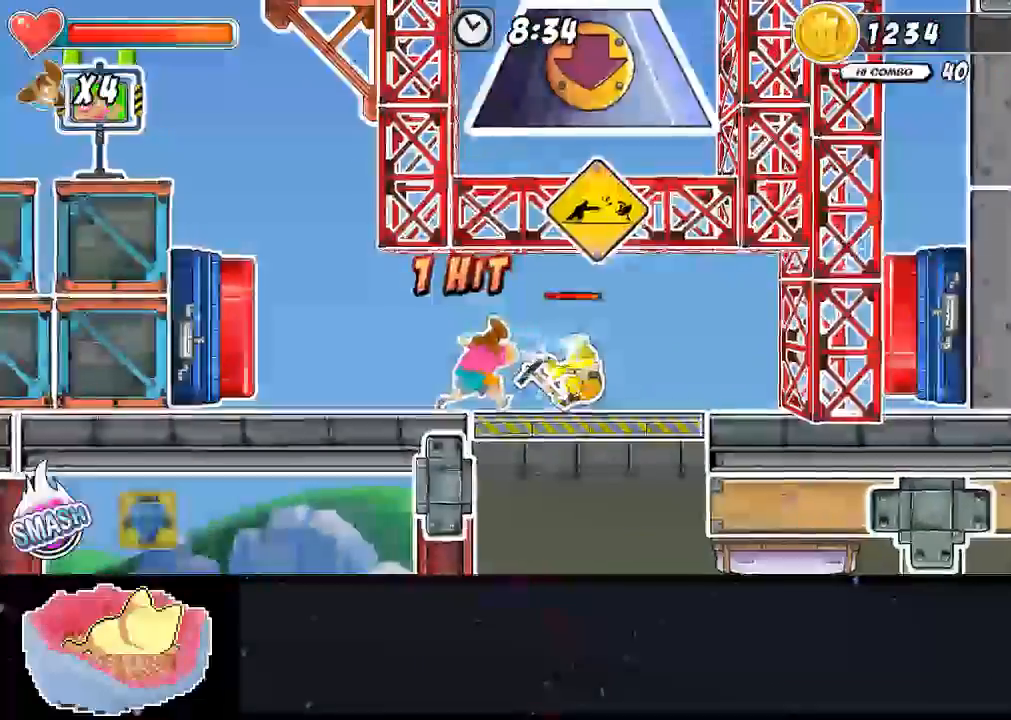
{"buttons": ["X"], "left_stick": "up", "right_stick": "center", "events": [[67, "X", "up"], [133, "X", "down"], [300, "X", "up"], [333, "left_stick", "up"], [467, "X", "down"]]}
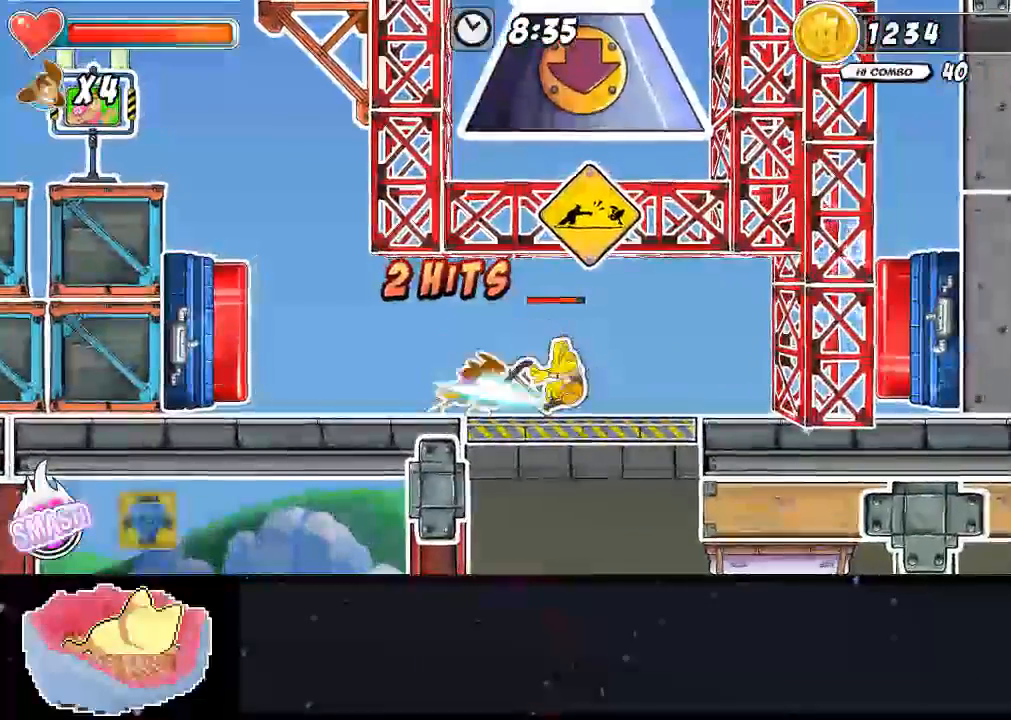
{"buttons": [], "left_stick": "center", "right_stick": "center", "events": [[33, "X", "up"], [100, "X", "down"], [267, "X", "up"], [333, "X", "down"], [400, "X", "up"], [400, "left_stick", "center"]]}
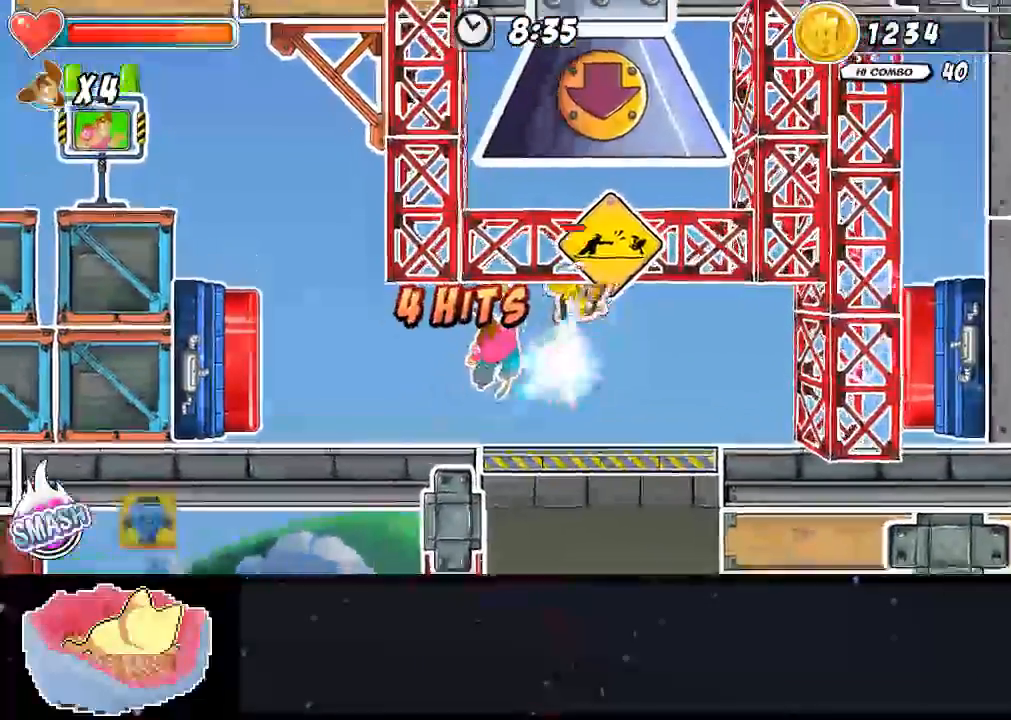
{"buttons": [], "left_stick": "up-right", "right_stick": "center", "events": [[33, "left_stick", "right"], [300, "left_stick", "up-right"], [367, "A", "down"], [467, "A", "up"]]}